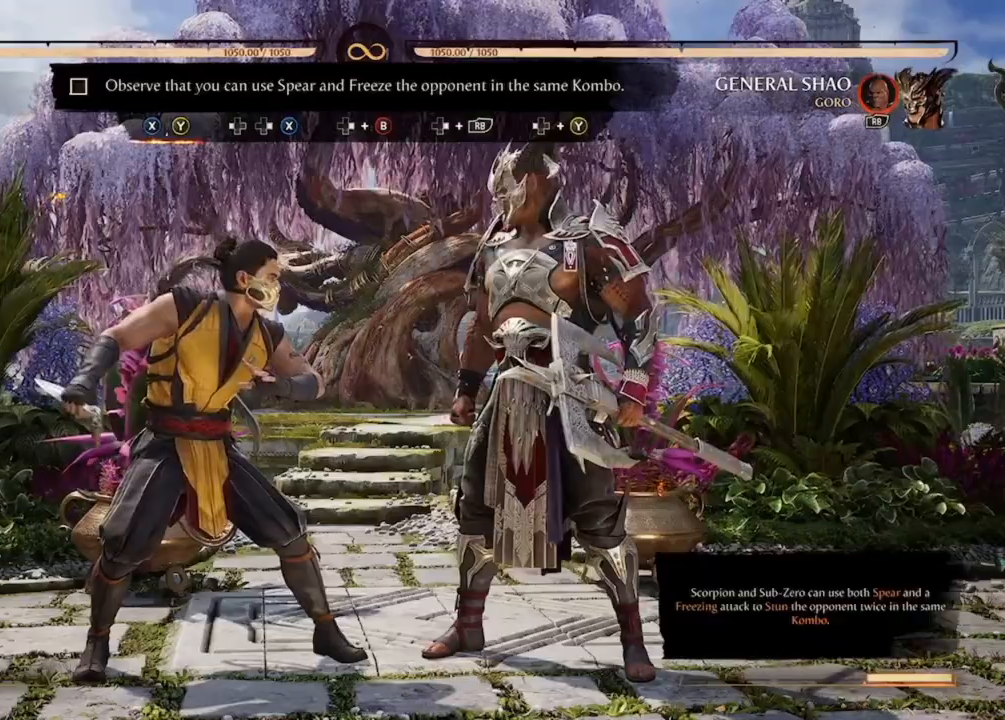
Gameplay with a controller (Xbox layout); each line is a JSON object with the inputs held at the frame after it (dt_ms = milliseconds from this image to that frame). "events" lists button and stick changes between this image and that frame as [ms after this image, input, new state], when the widget could be followed in between. Not read: L3 R1 R3 left_stick right_stick.
{"dt_ms": 500, "buttons": [], "events": []}
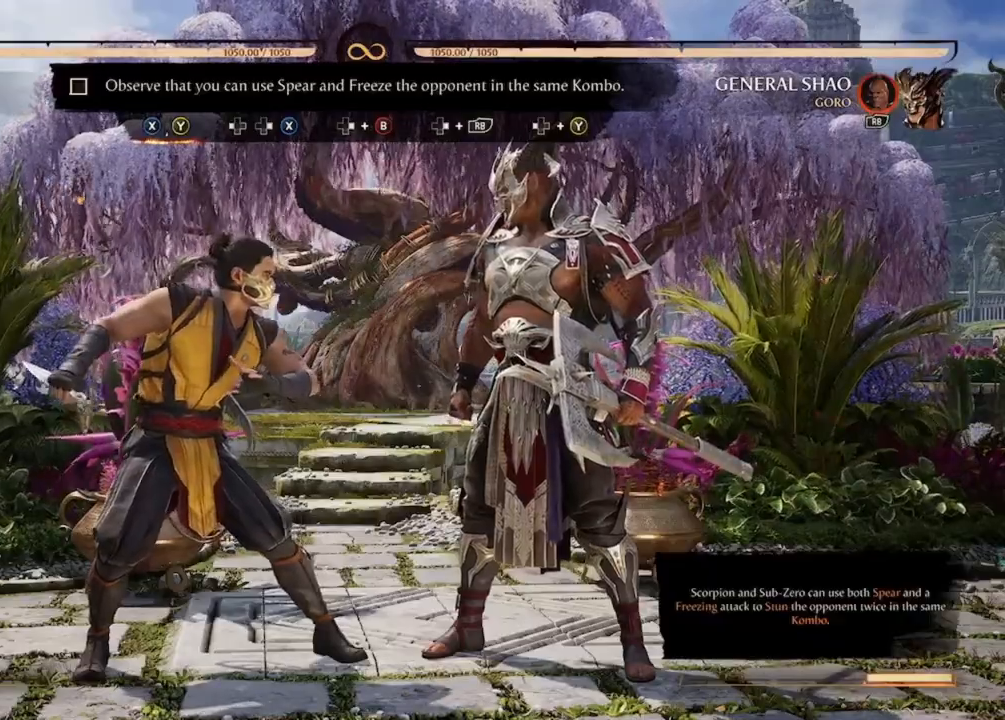
{"dt_ms": 500, "buttons": [], "events": []}
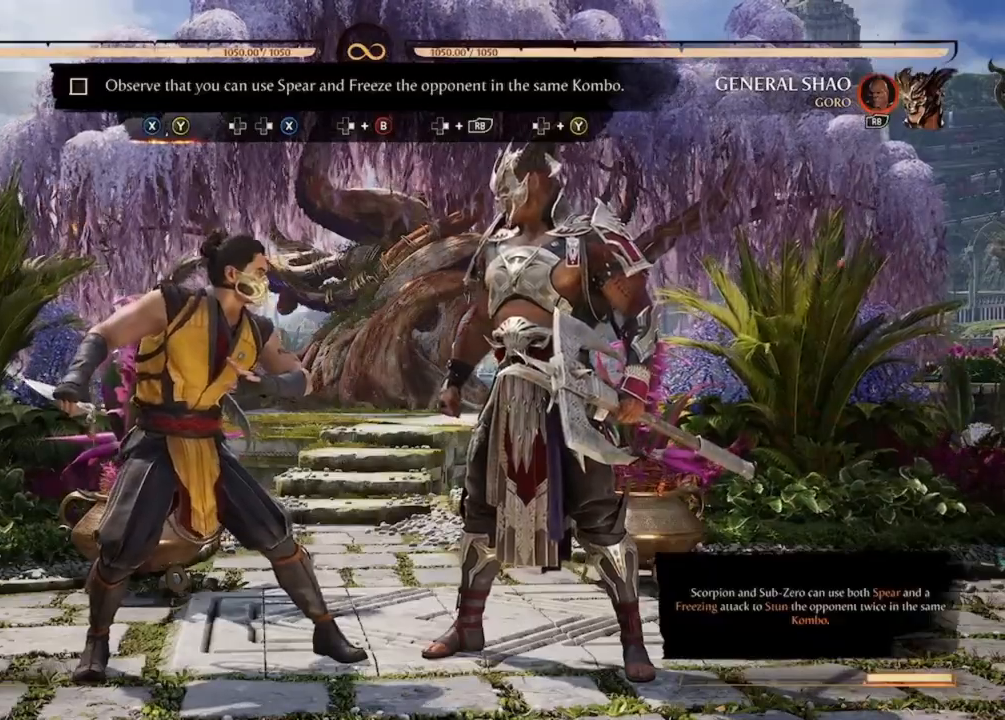
{"dt_ms": 500, "buttons": [], "events": []}
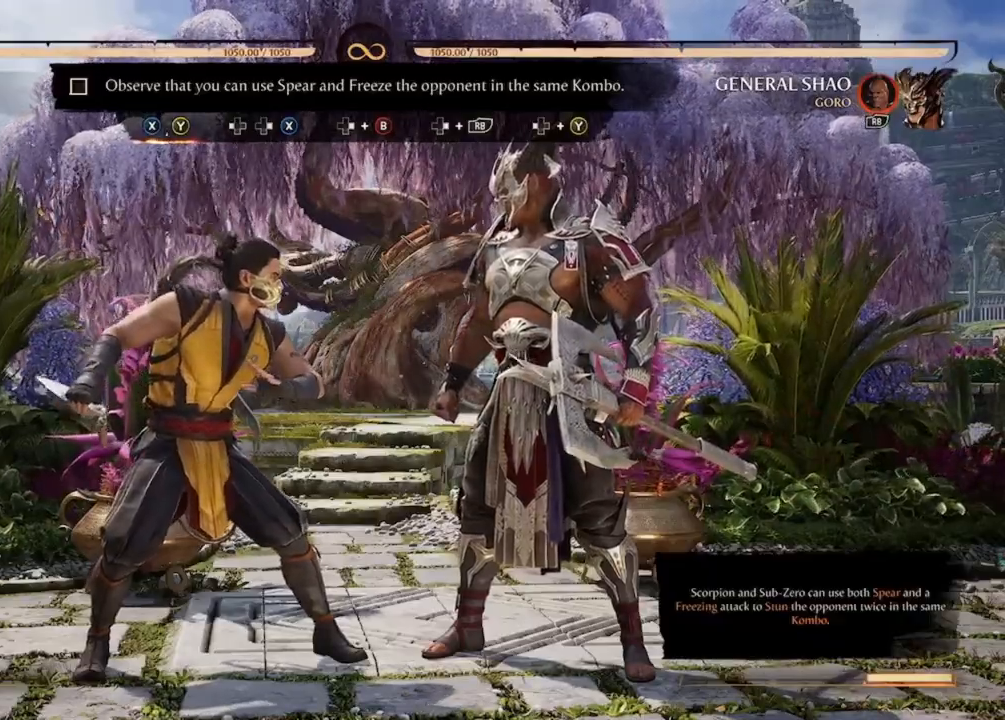
{"dt_ms": 500, "buttons": [], "events": []}
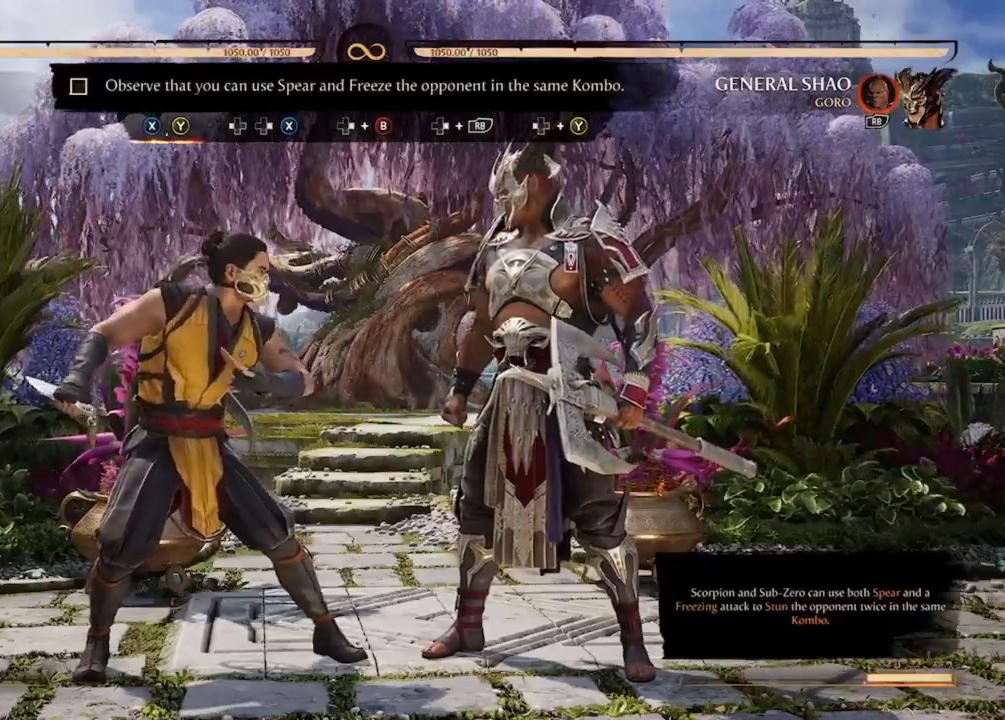
{"dt_ms": 500, "buttons": [], "events": [[100, "X", "down"], [267, "X", "up"], [300, "Y", "down"], [500, "Y", "up"]]}
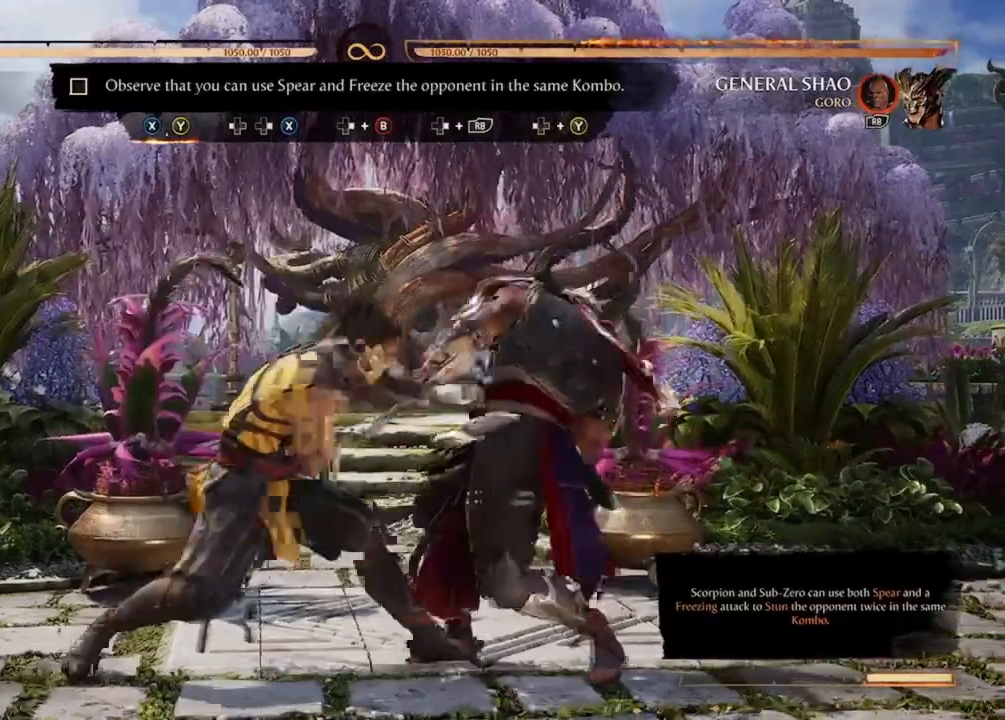
{"dt_ms": 500, "buttons": ["DPAD_LEFT"], "events": [[100, "DPAD_LEFT", "down"], [233, "DPAD_LEFT", "up"], [233, "X", "down"], [267, "DPAD_RIGHT", "down"], [333, "X", "up"], [400, "DPAD_RIGHT", "up"], [500, "DPAD_LEFT", "down"]]}
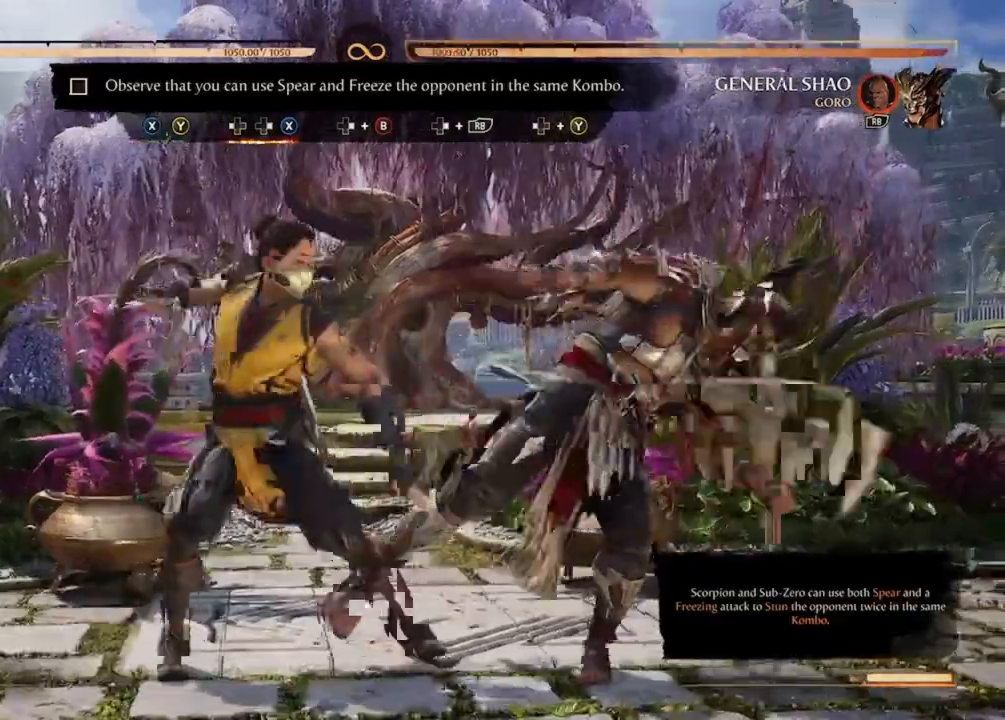
{"dt_ms": 500, "buttons": [], "events": [[333, "DPAD_LEFT", "up"]]}
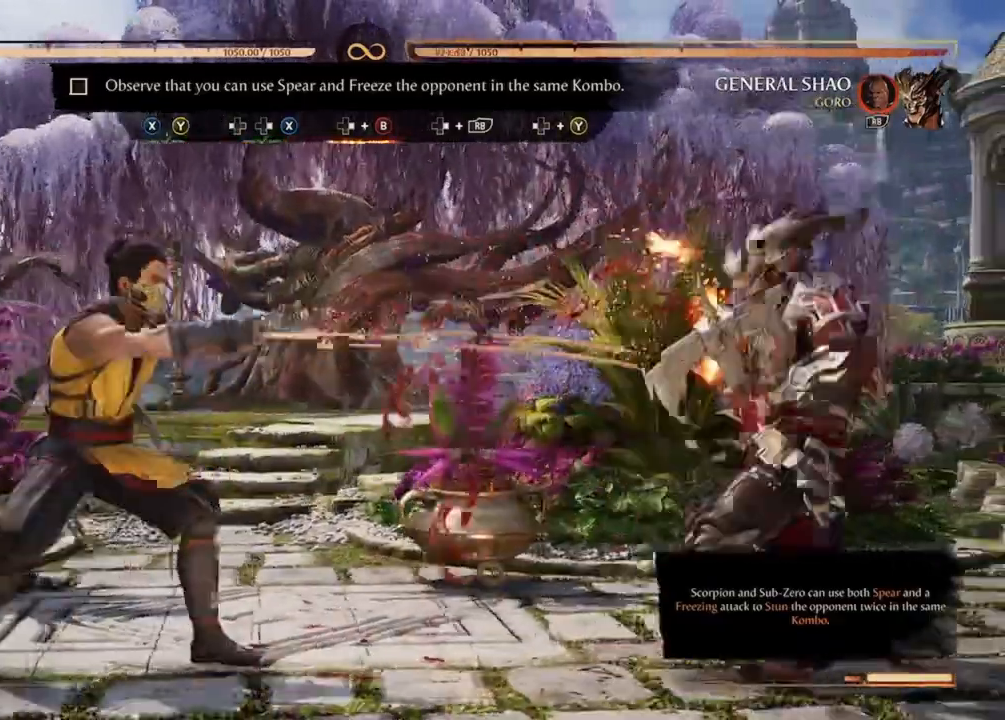
{"dt_ms": 500, "buttons": ["B", "DPAD_RIGHT"], "events": [[300, "DPAD_RIGHT", "down"], [367, "B", "down"]]}
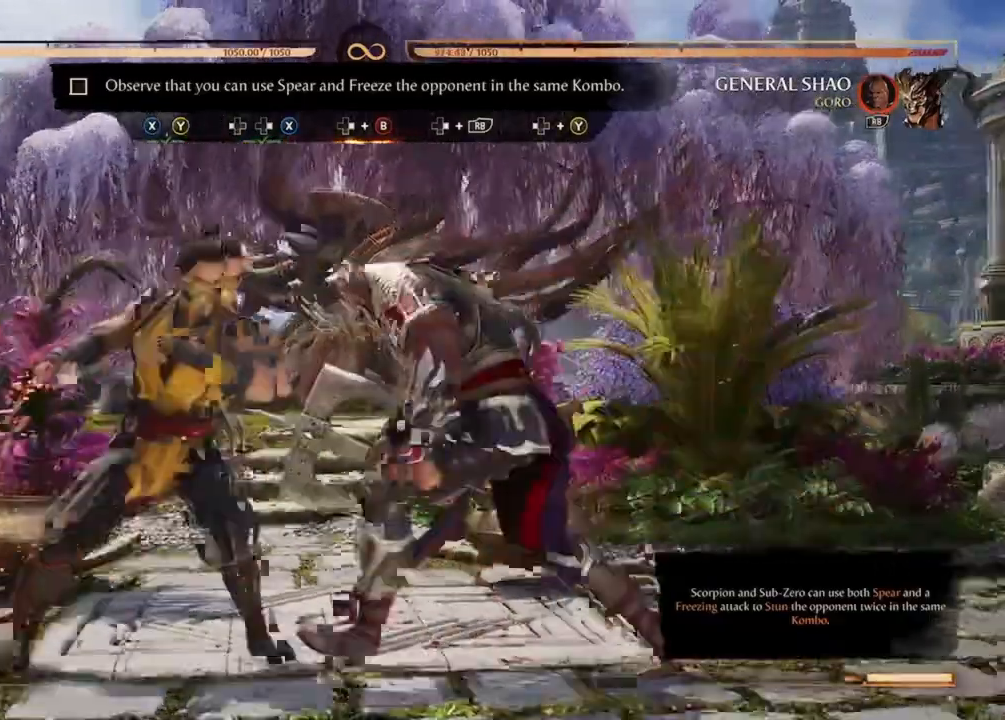
{"dt_ms": 500, "buttons": [], "events": [[33, "DPAD_RIGHT", "up"], [67, "B", "up"]]}
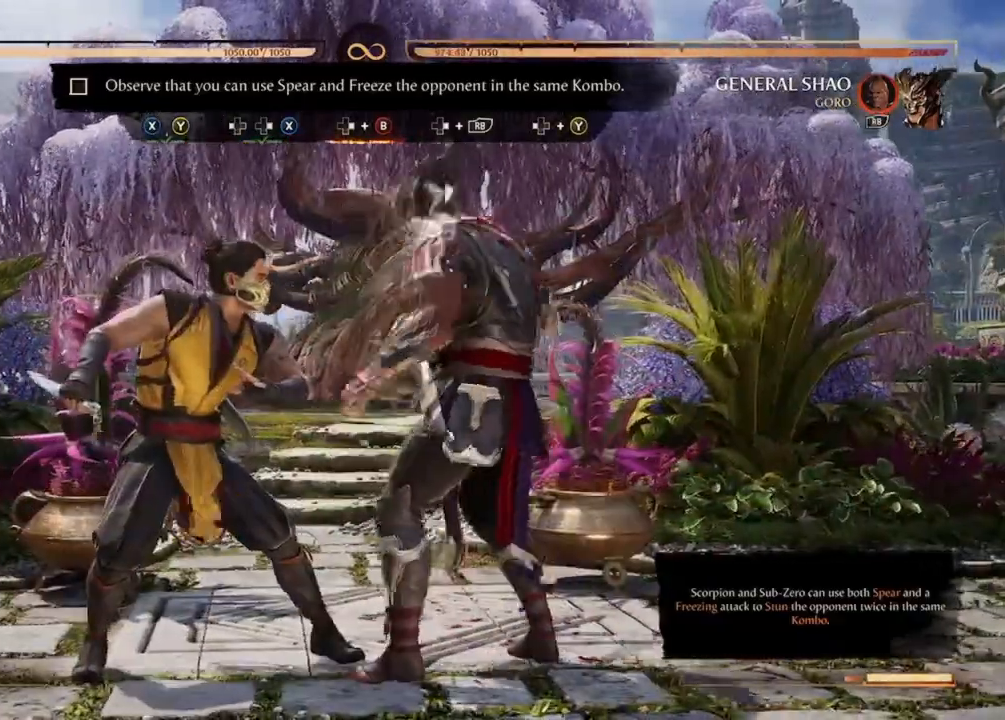
{"dt_ms": 500, "buttons": [], "events": []}
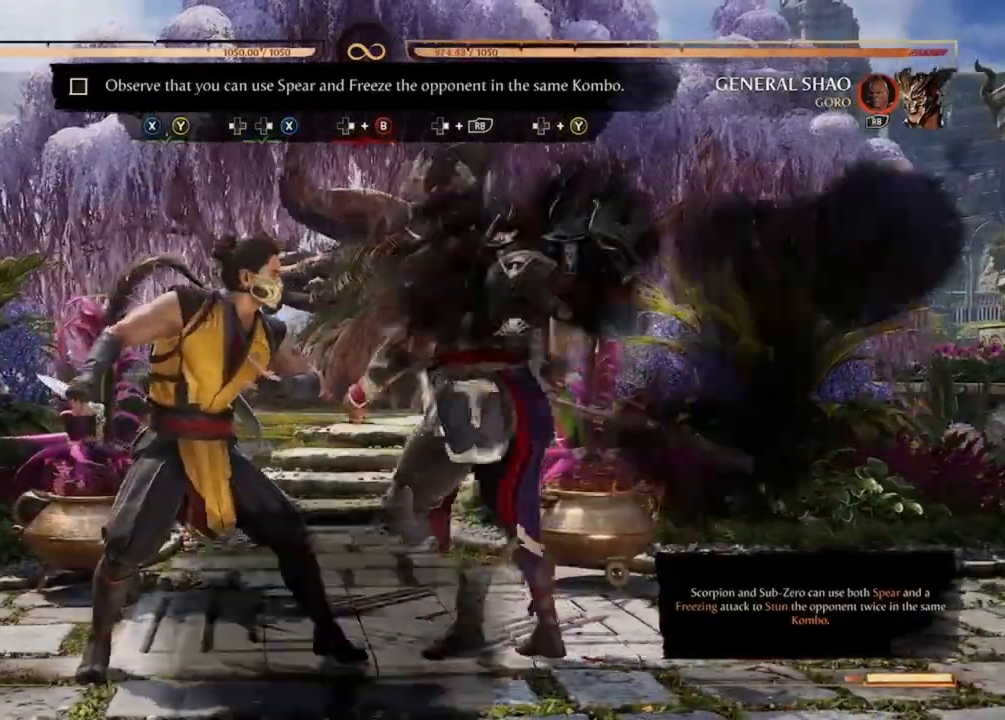
{"dt_ms": 500, "buttons": [], "events": []}
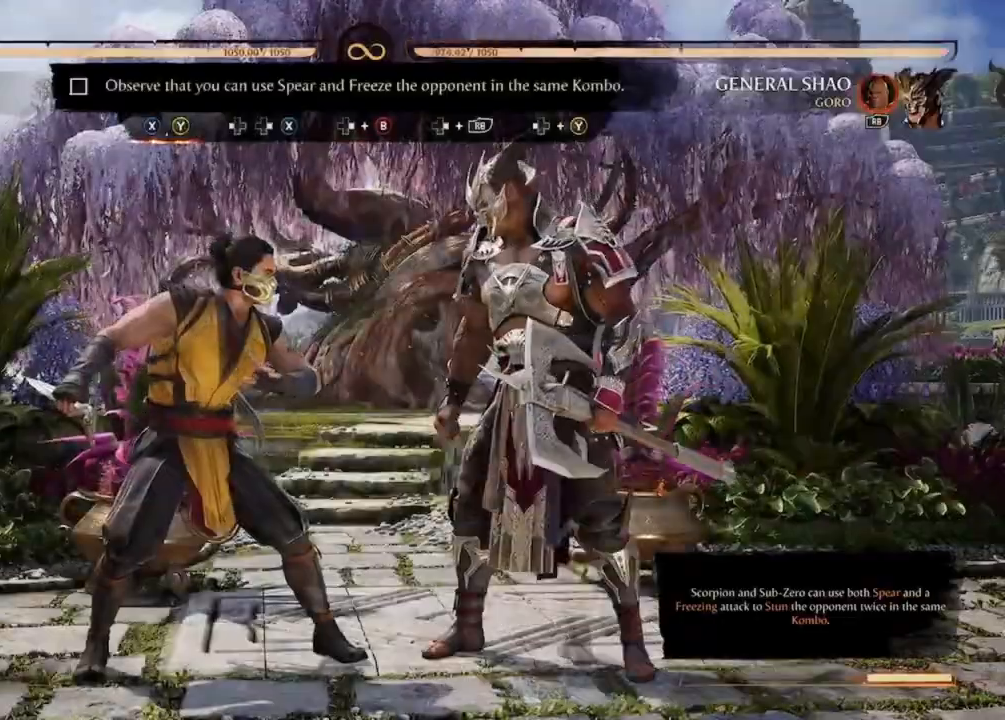
{"dt_ms": 500, "buttons": [], "events": [[300, "DPAD_RIGHT", "down"], [500, "DPAD_RIGHT", "up"]]}
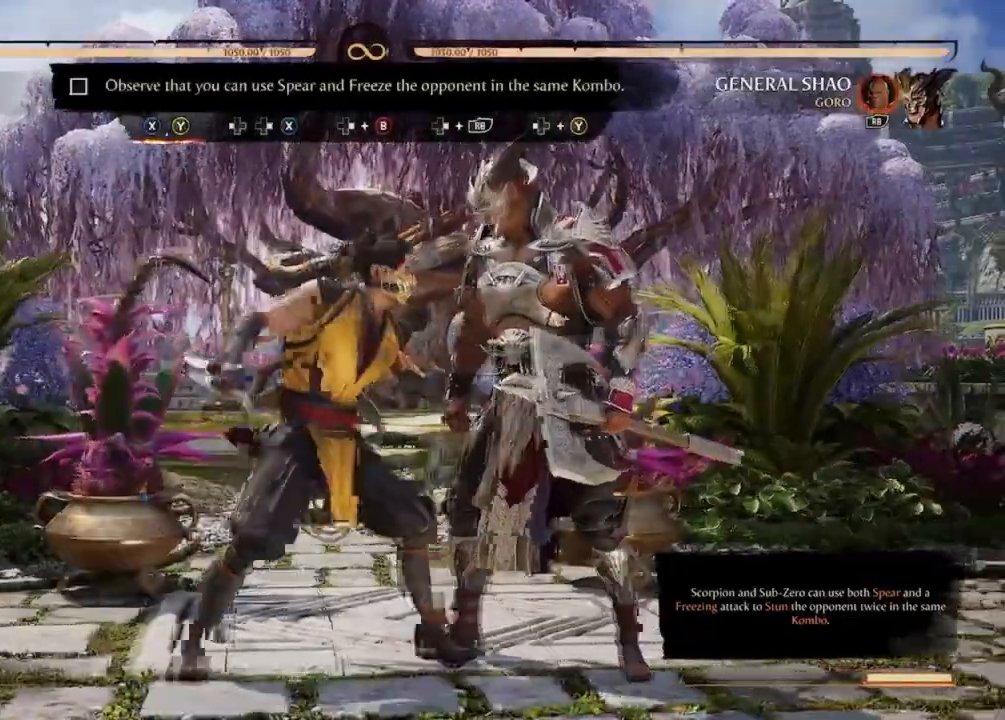
{"dt_ms": 500, "buttons": [], "events": []}
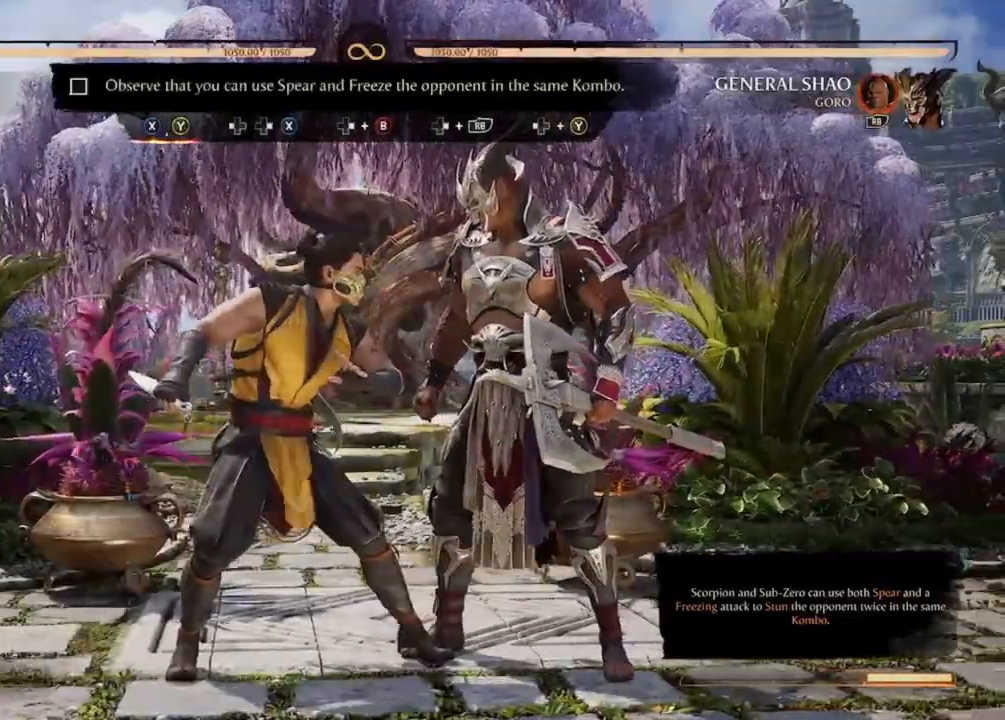
{"dt_ms": 500, "buttons": ["Y"], "events": [[200, "X", "down"], [367, "X", "up"], [400, "Y", "down"]]}
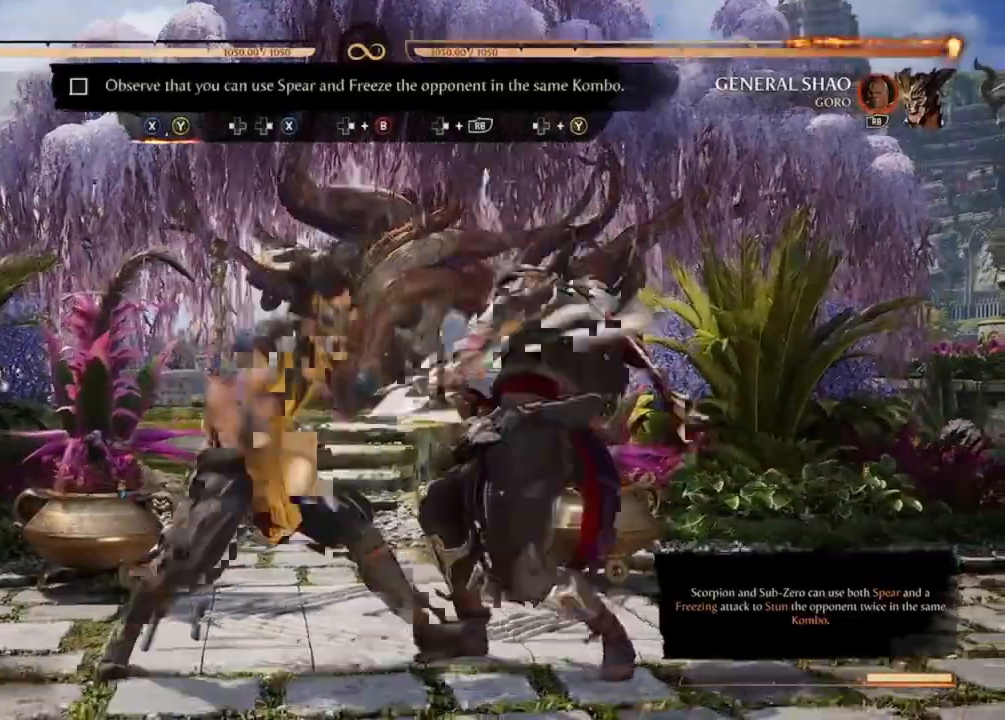
{"dt_ms": 1000, "buttons": []}
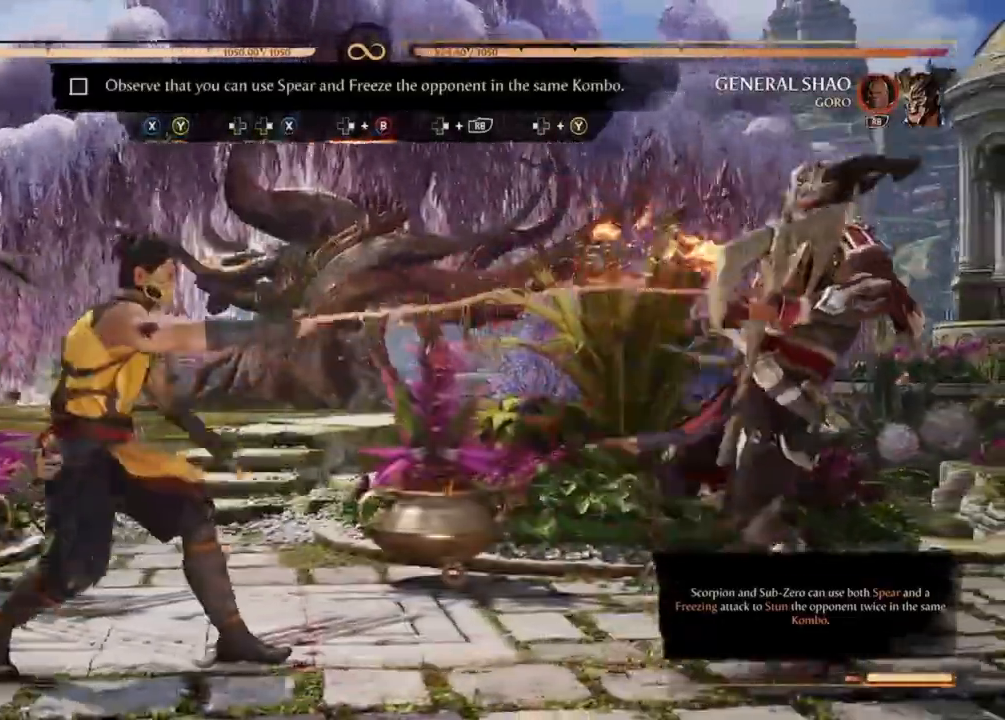
{"dt_ms": 500, "buttons": [], "events": []}
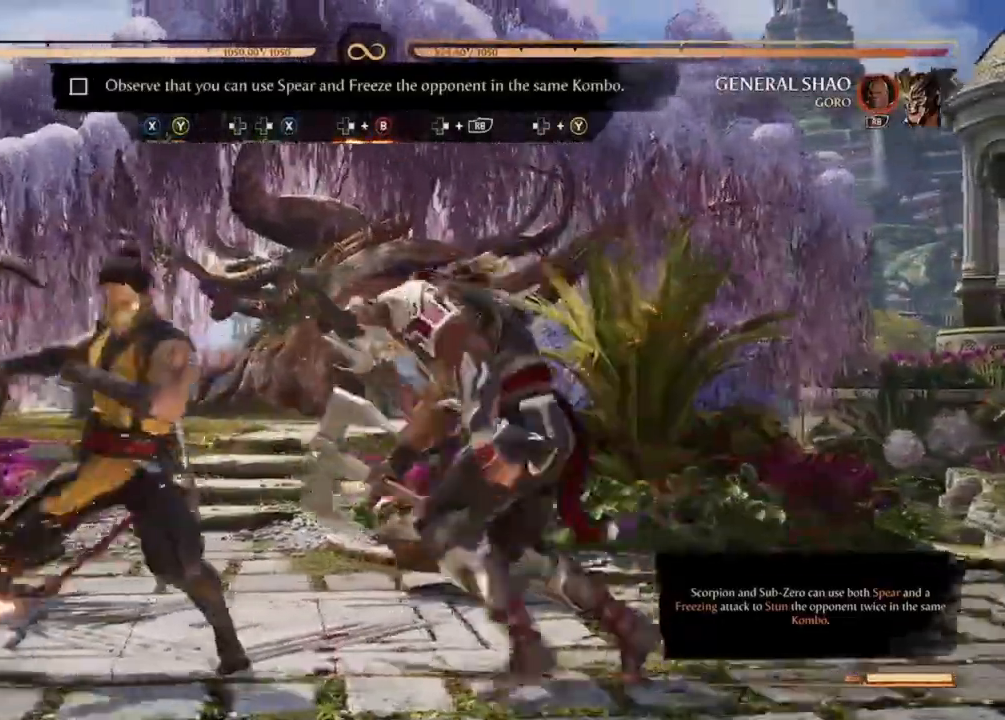
{"dt_ms": 500, "buttons": ["B", "DPAD_RIGHT"], "events": [[433, "B", "down"], [433, "DPAD_RIGHT", "down"]]}
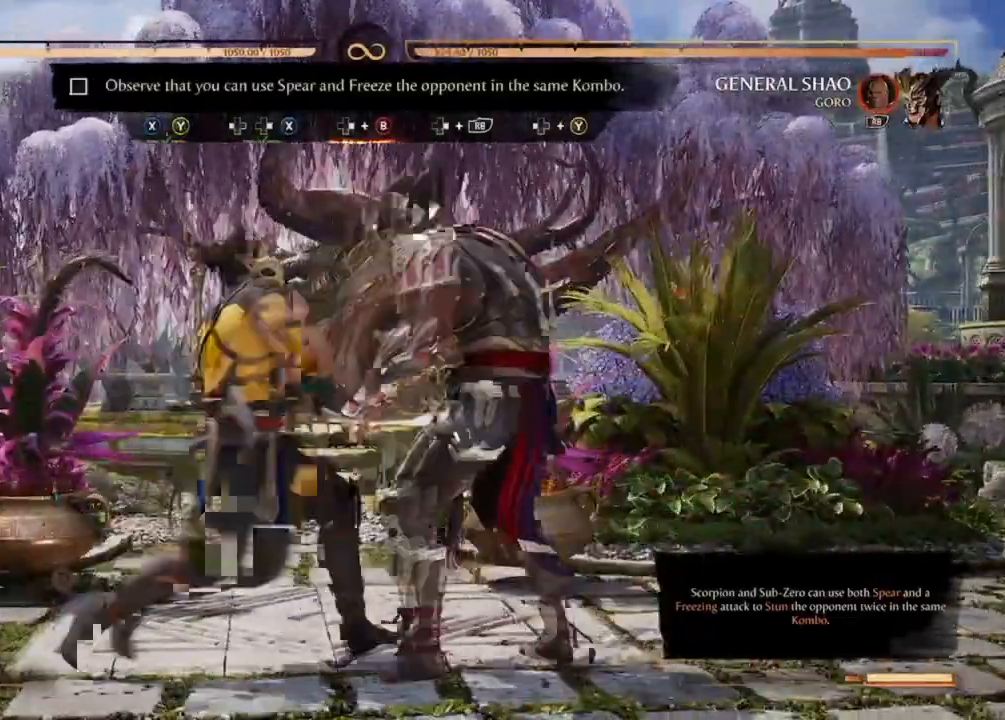
{"dt_ms": 500, "buttons": [], "events": [[167, "DPAD_RIGHT", "up"], [200, "B", "up"]]}
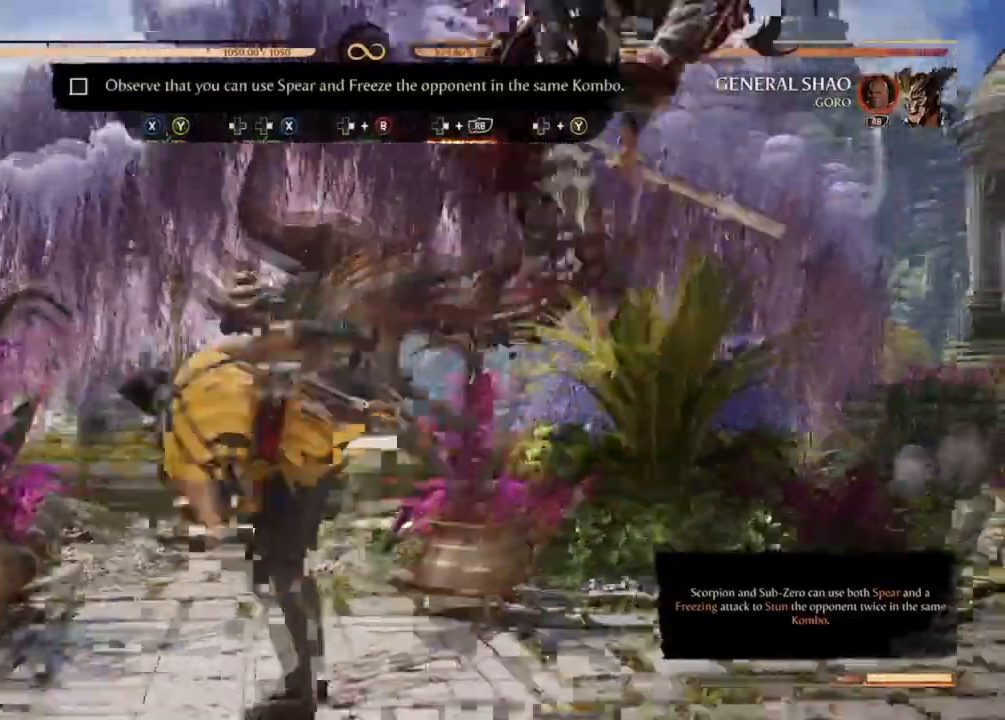
{"dt_ms": 500, "buttons": [], "events": [[167, "DPAD_RIGHT", "down"], [367, "DPAD_RIGHT", "up"]]}
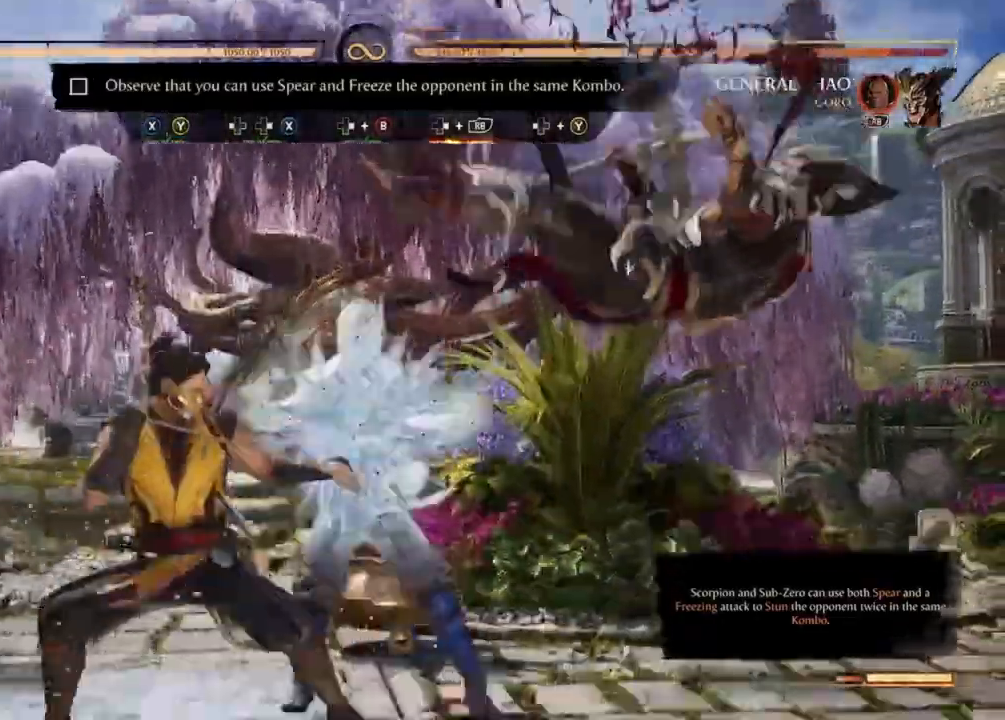
{"dt_ms": 500, "buttons": ["Y", "DPAD_LEFT"], "events": [[67, "DPAD_LEFT", "down"], [67, "Y", "down"], [467, "Y", "up"], [500, "Y", "down"]]}
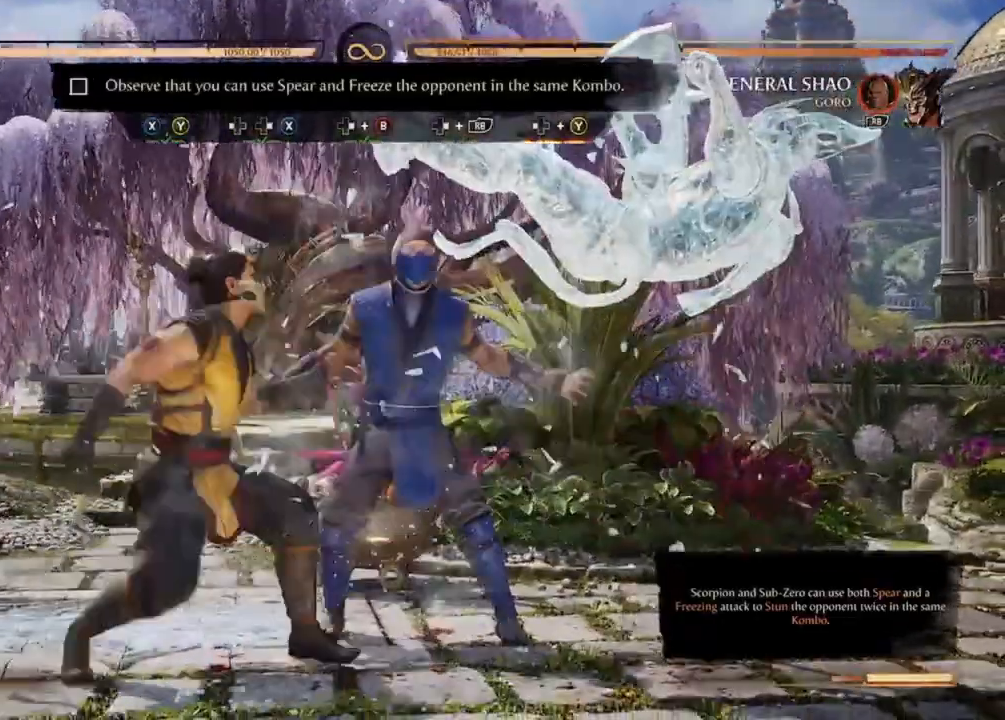
{"dt_ms": 500, "buttons": [], "events": [[133, "Y", "up"], [200, "DPAD_LEFT", "up"]]}
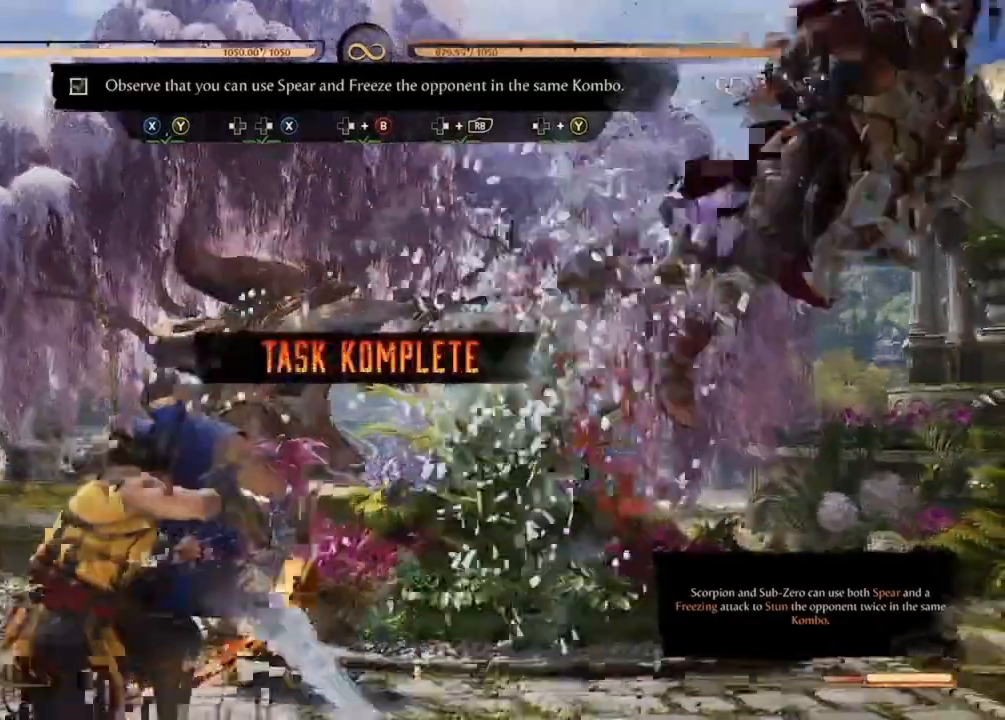
{"dt_ms": 500, "buttons": [], "events": []}
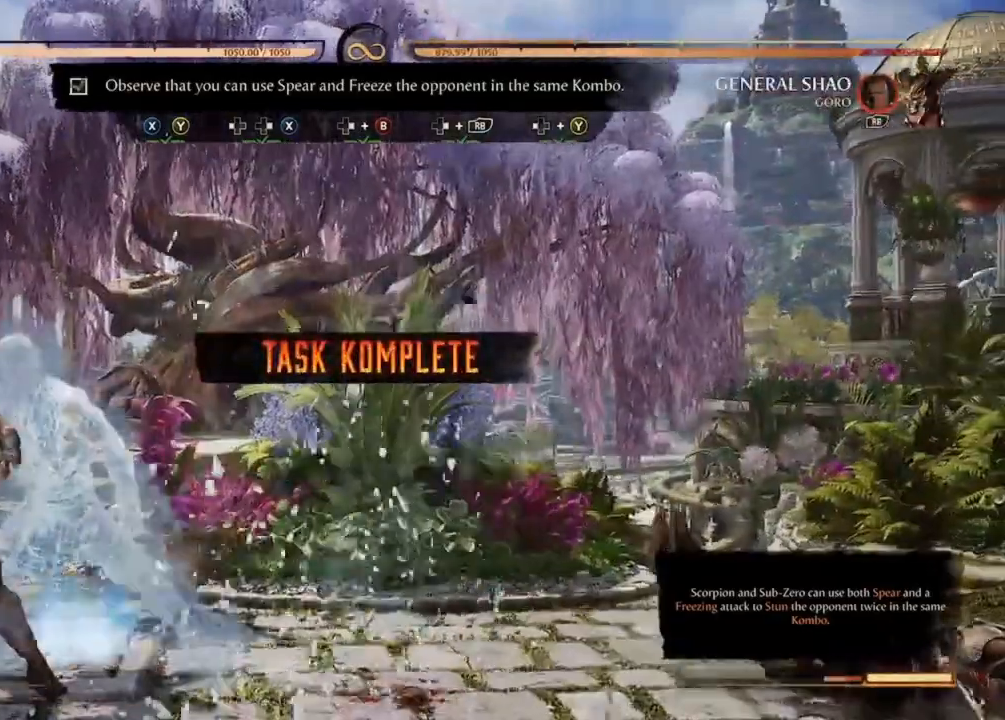
{"dt_ms": 500, "buttons": [], "events": []}
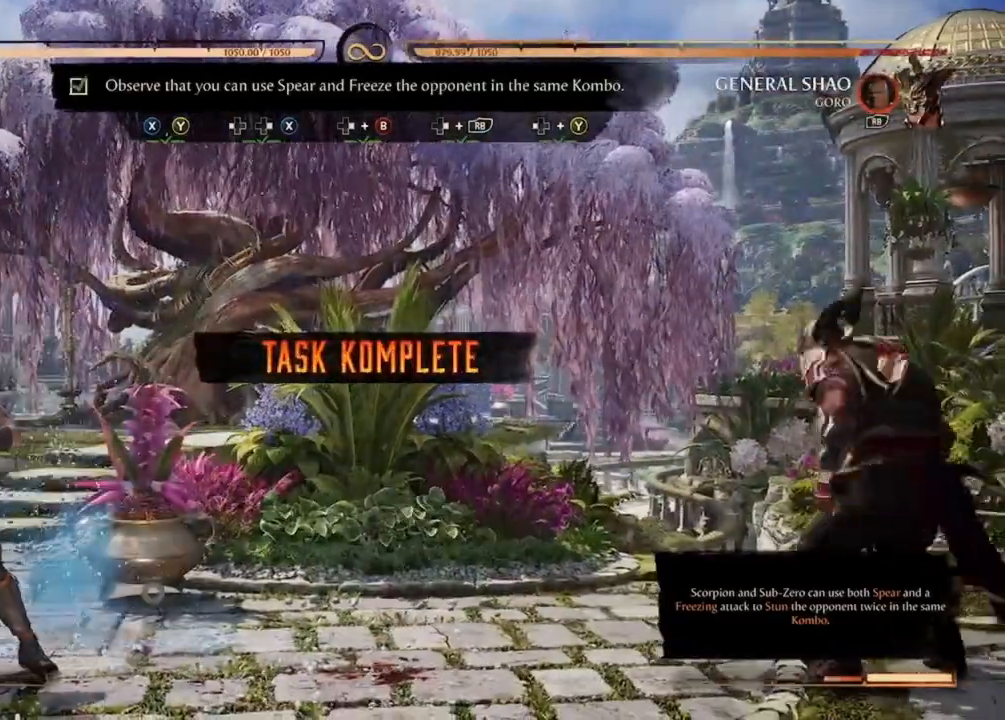
{"dt_ms": 500, "buttons": [], "events": []}
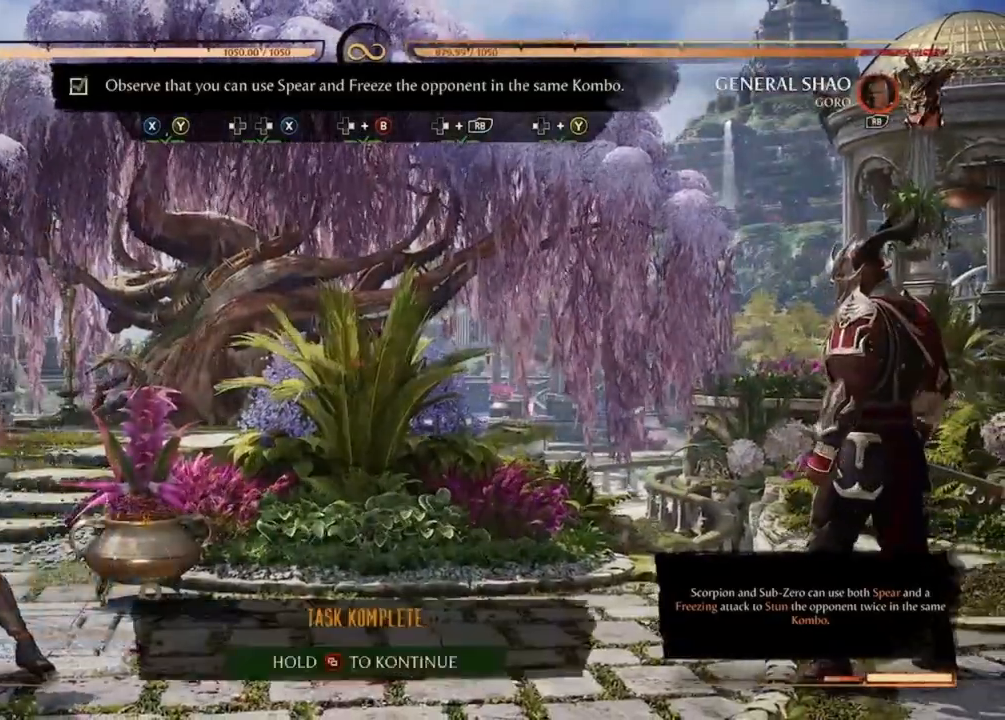
{"dt_ms": 500, "buttons": [], "events": []}
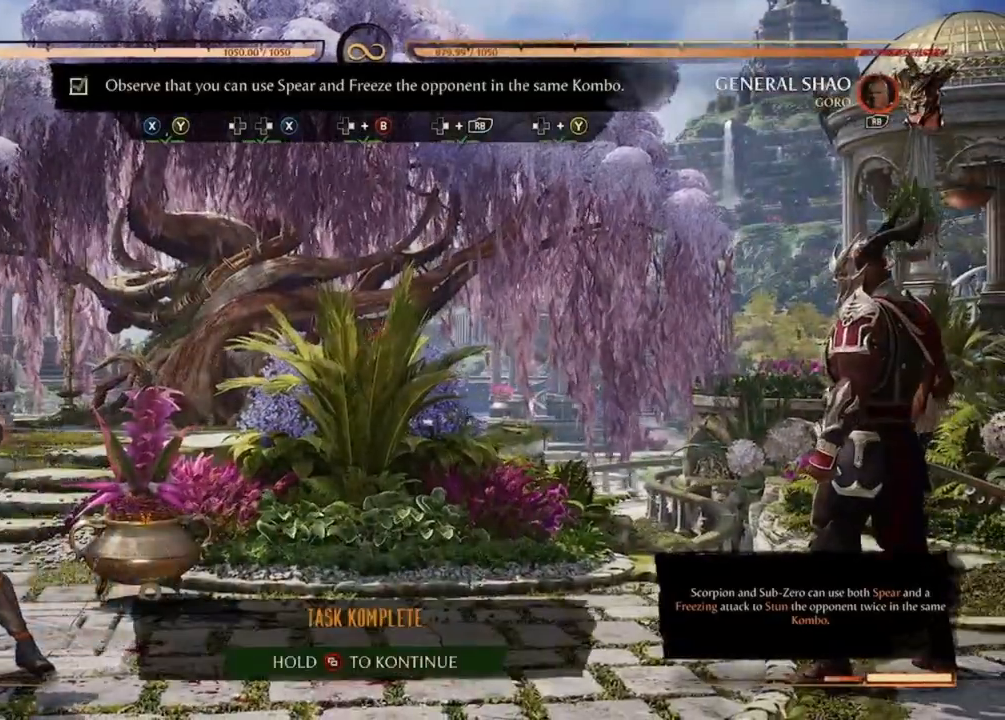
{"dt_ms": 500, "buttons": [], "events": []}
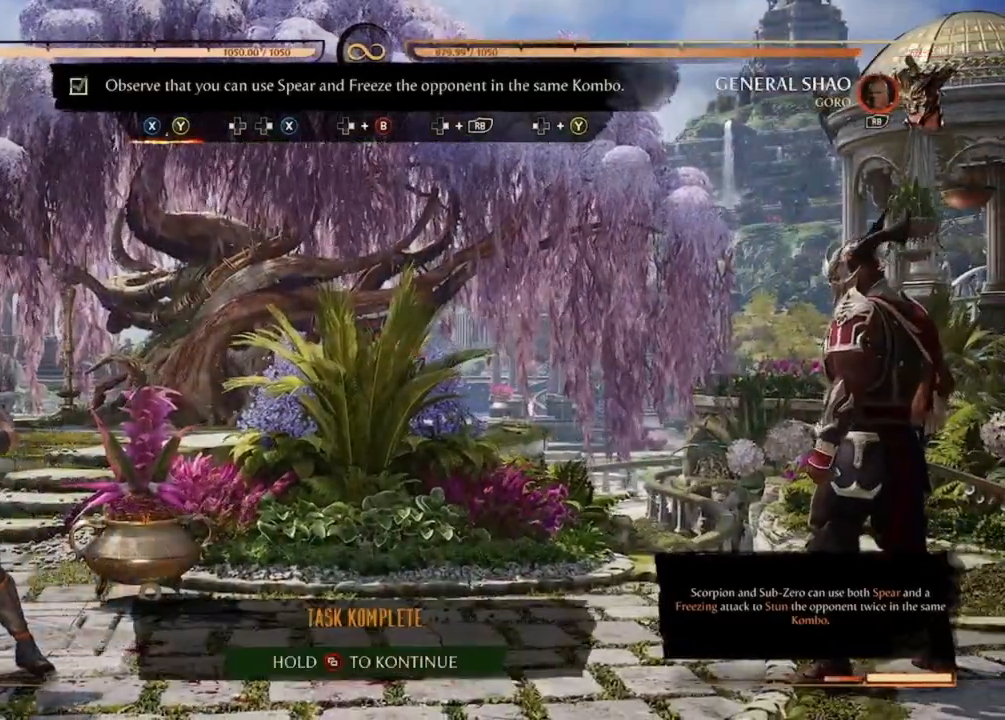
{"dt_ms": 500, "buttons": [], "events": []}
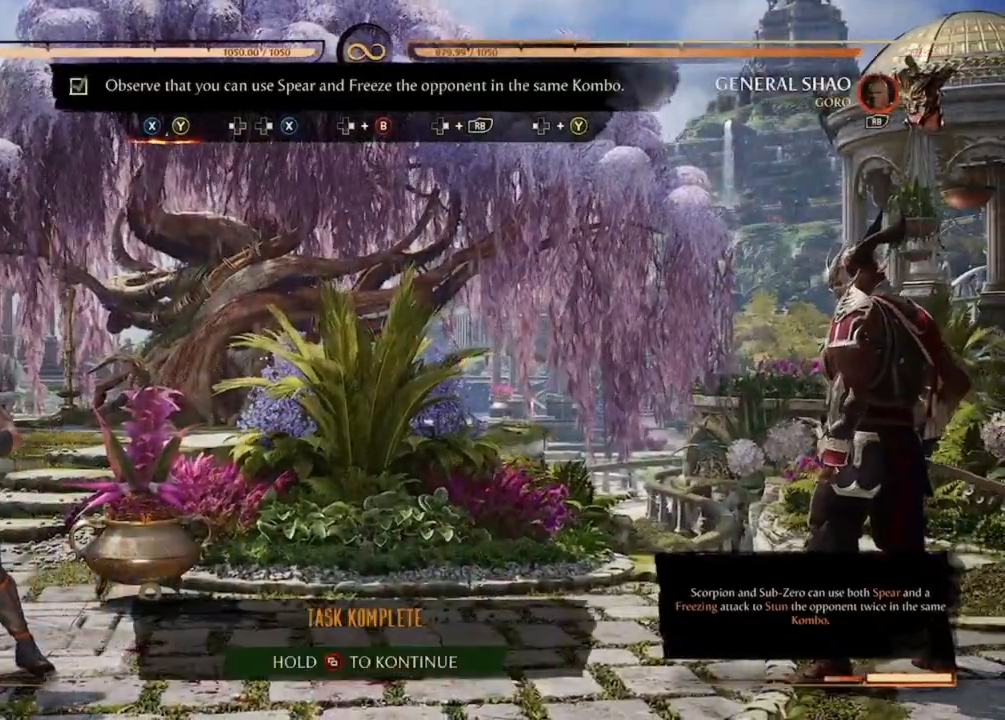
{"dt_ms": 500, "buttons": [], "events": []}
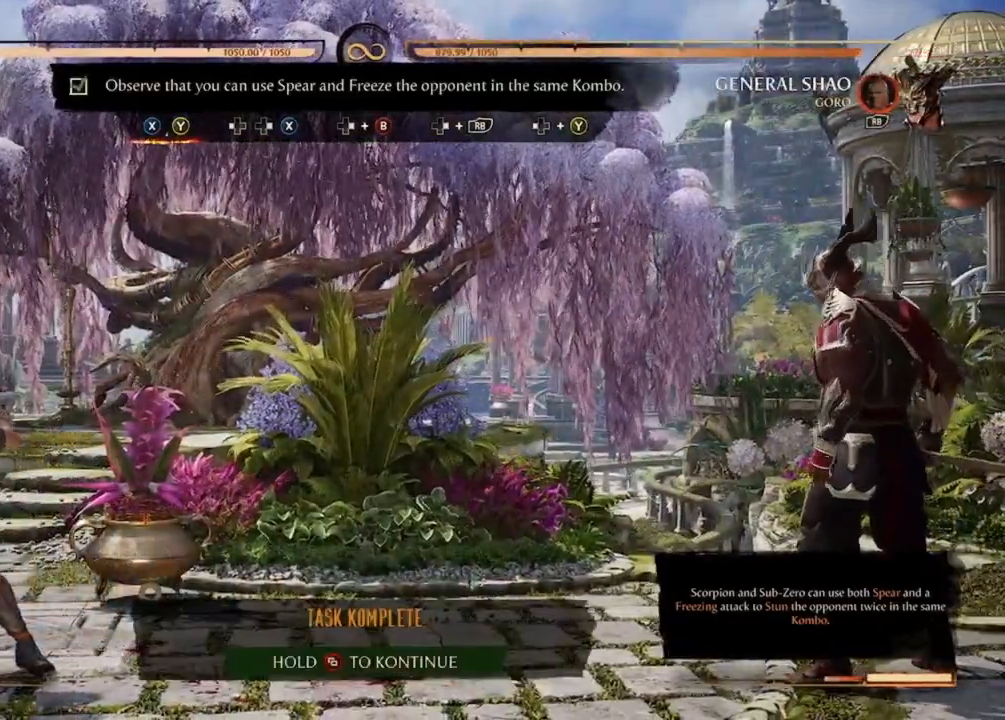
{"dt_ms": 500, "buttons": [], "events": []}